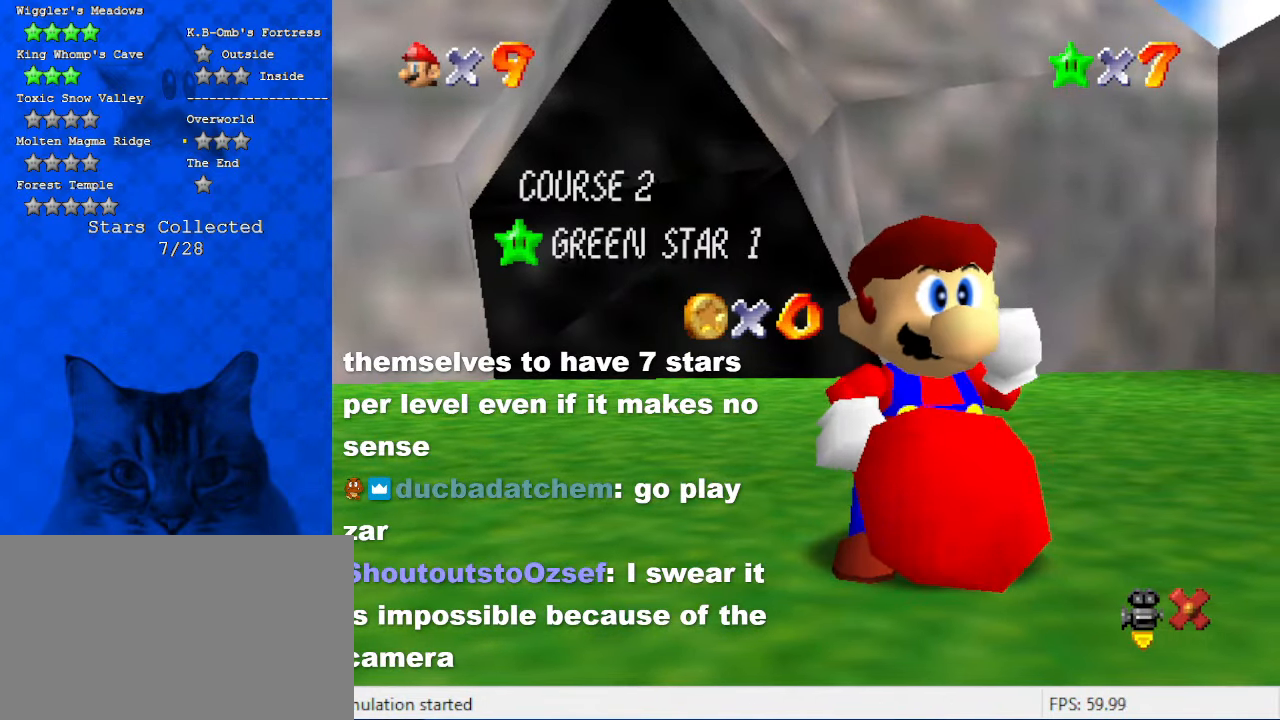
Gameplay with keyboard; each line is a JSON object with the keys held at the frame after it. "events" lists presses ("down") and releases ("up") of "a", "c", "ctrl", "d", "down", "left", "return", "right", "s", "shift", "up", "w", "x" and "y" between this image and that frame as [ms after this image, input, new state], when the widget could be followed in between. No other keys are recorded. Mouse input is not recorded.
{"keys": [], "events": [[34, "return", "down"], [34, "s", "up"], [134, "return", "up"]]}
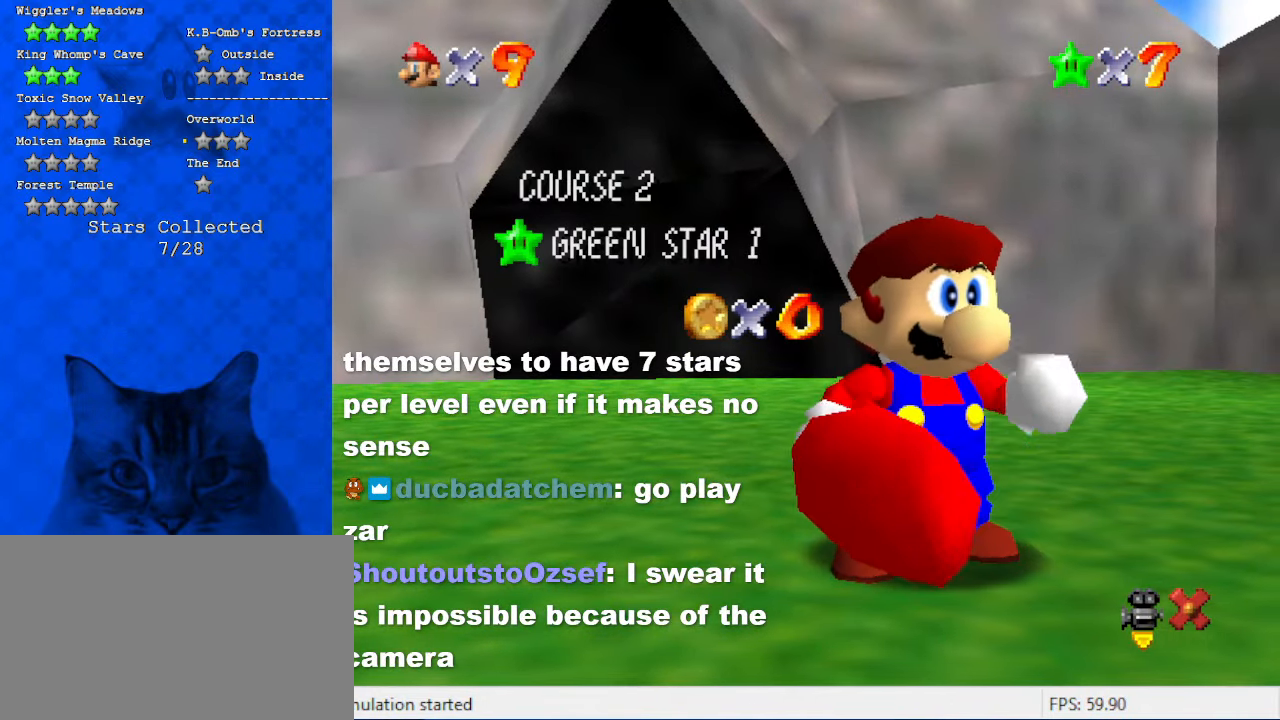
{"keys": [], "events": []}
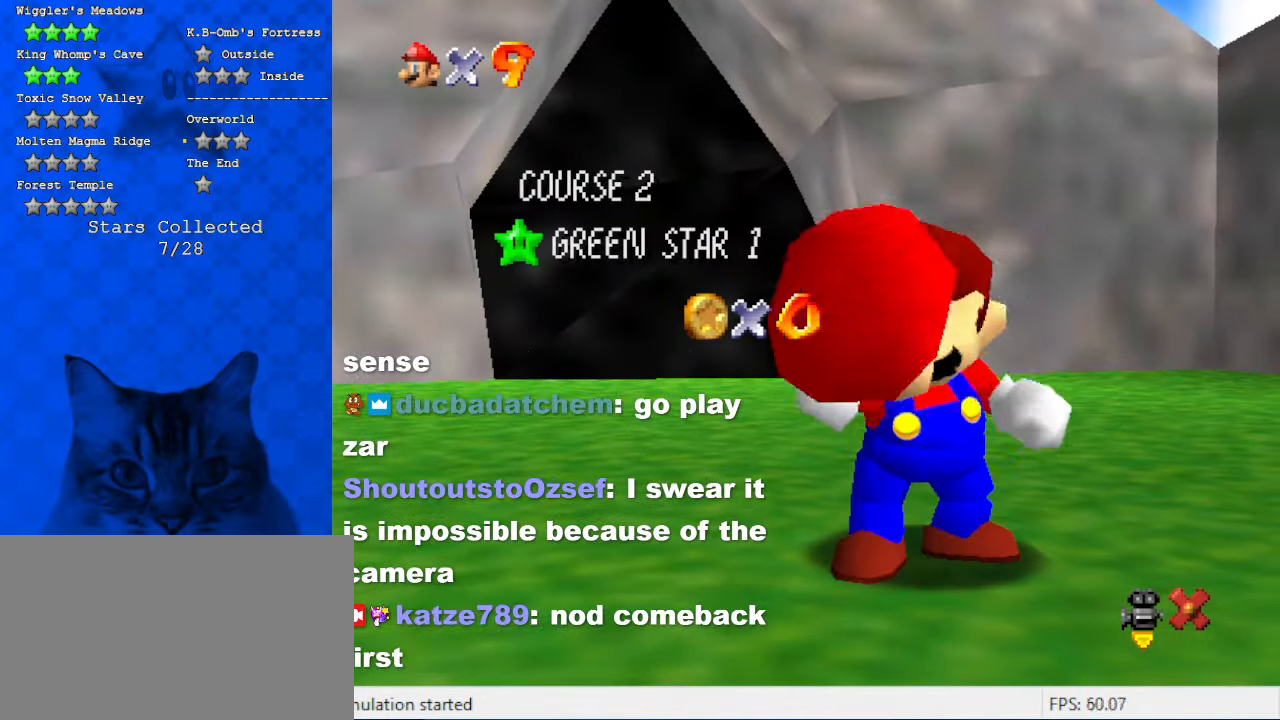
{"keys": [], "events": []}
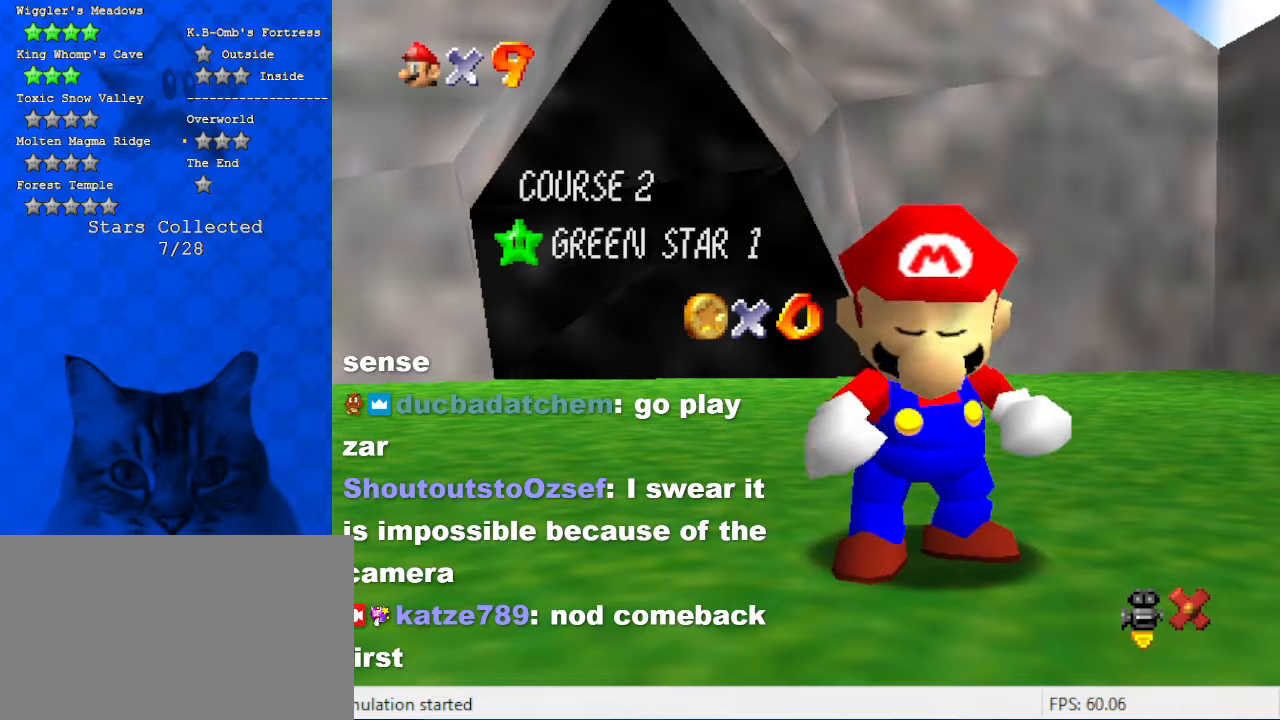
{"keys": [], "events": []}
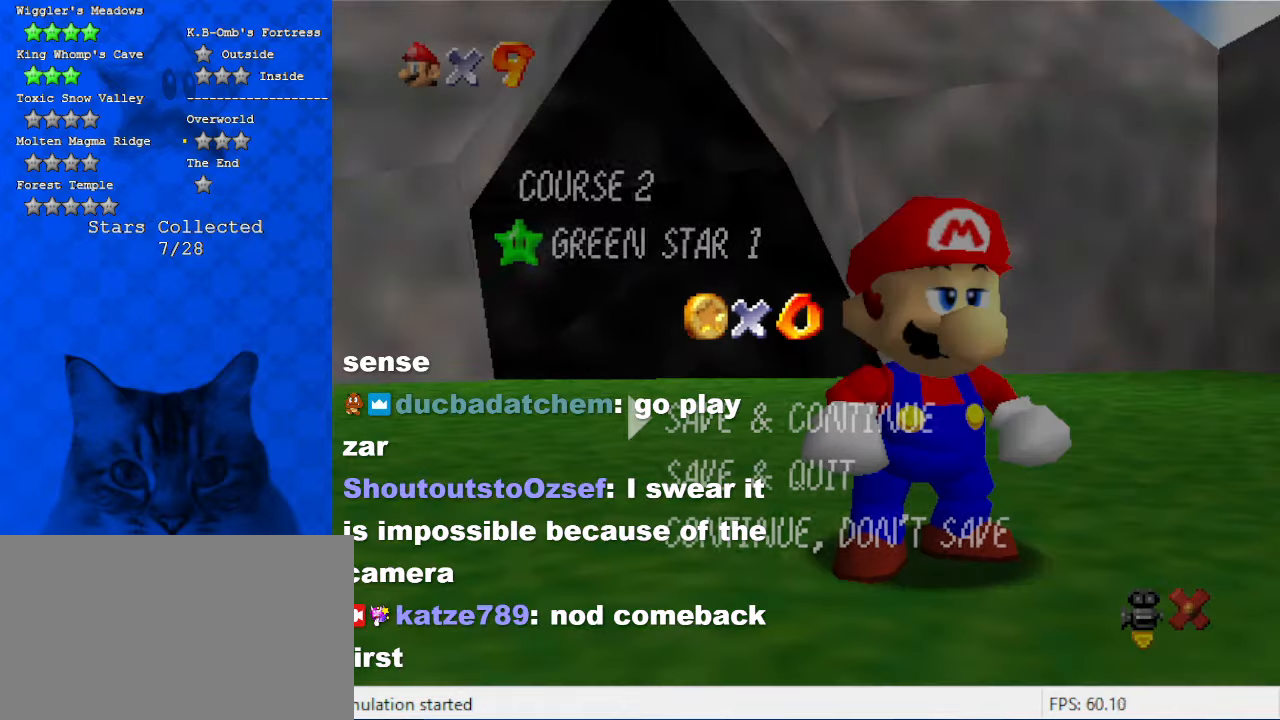
{"keys": [], "events": [[234, "return", "down"], [367, "return", "up"]]}
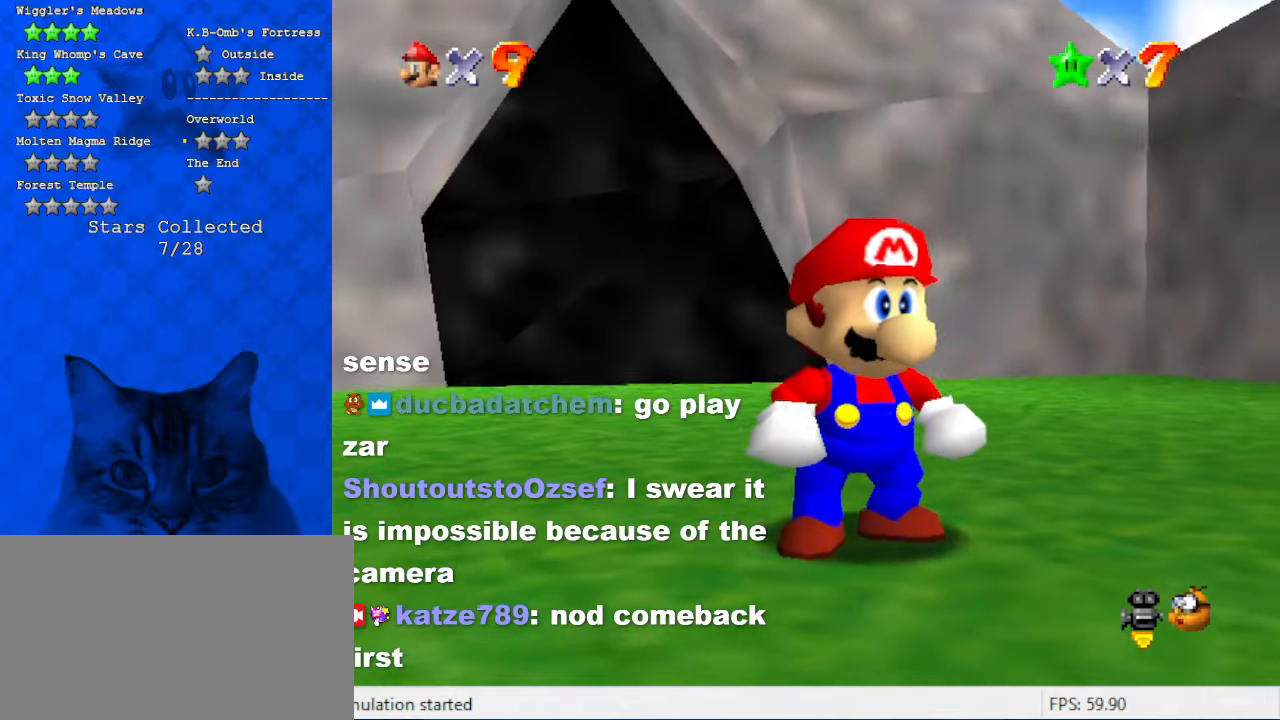
{"keys": ["a"], "events": [[67, "a", "down"], [200, "a", "up"], [267, "a", "down"], [400, "a", "up"], [500, "a", "down"]]}
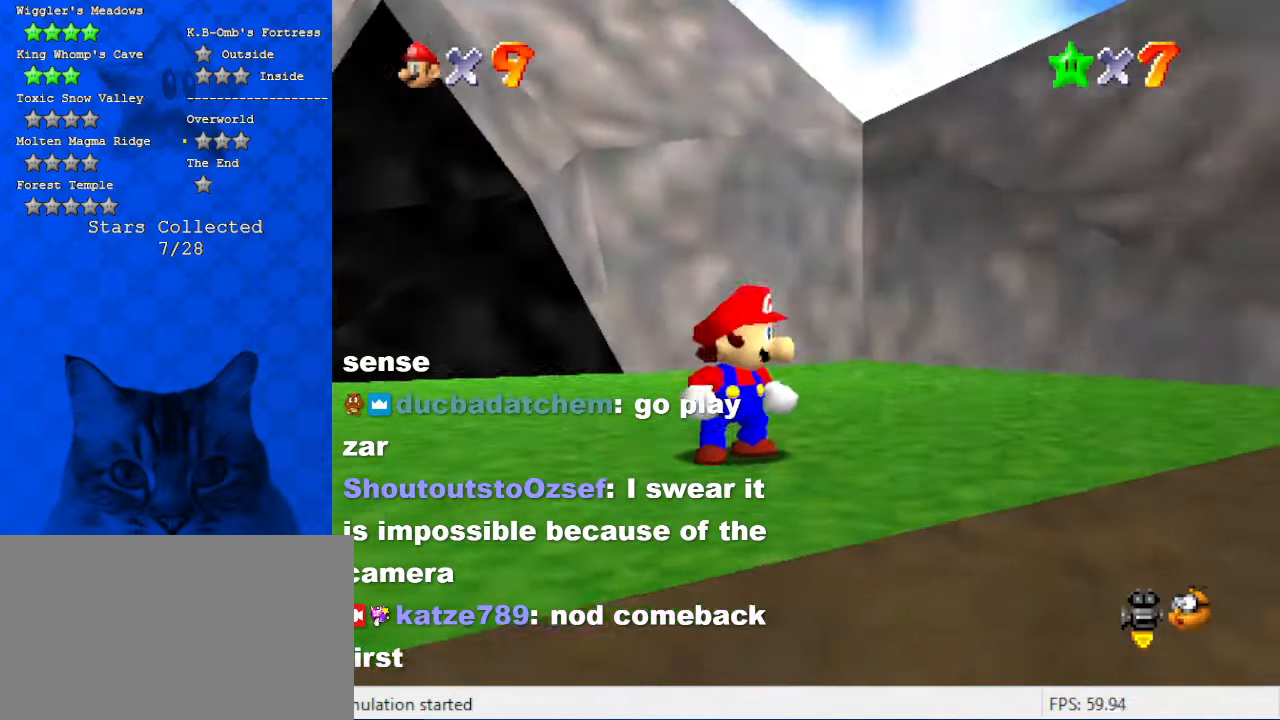
{"keys": [], "events": [[134, "a", "up"], [167, "a", "down"], [300, "a", "up"]]}
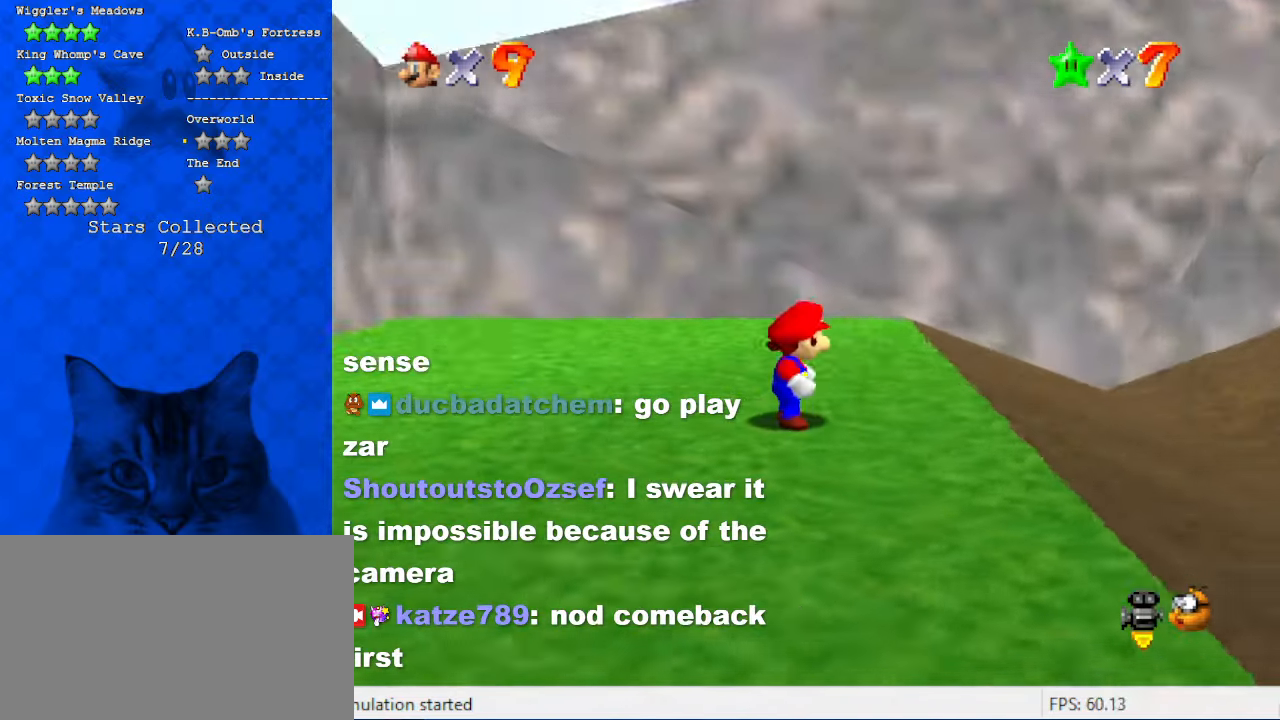
{"keys": ["up"], "events": [[134, "a", "down"], [267, "a", "up"], [434, "up", "down"]]}
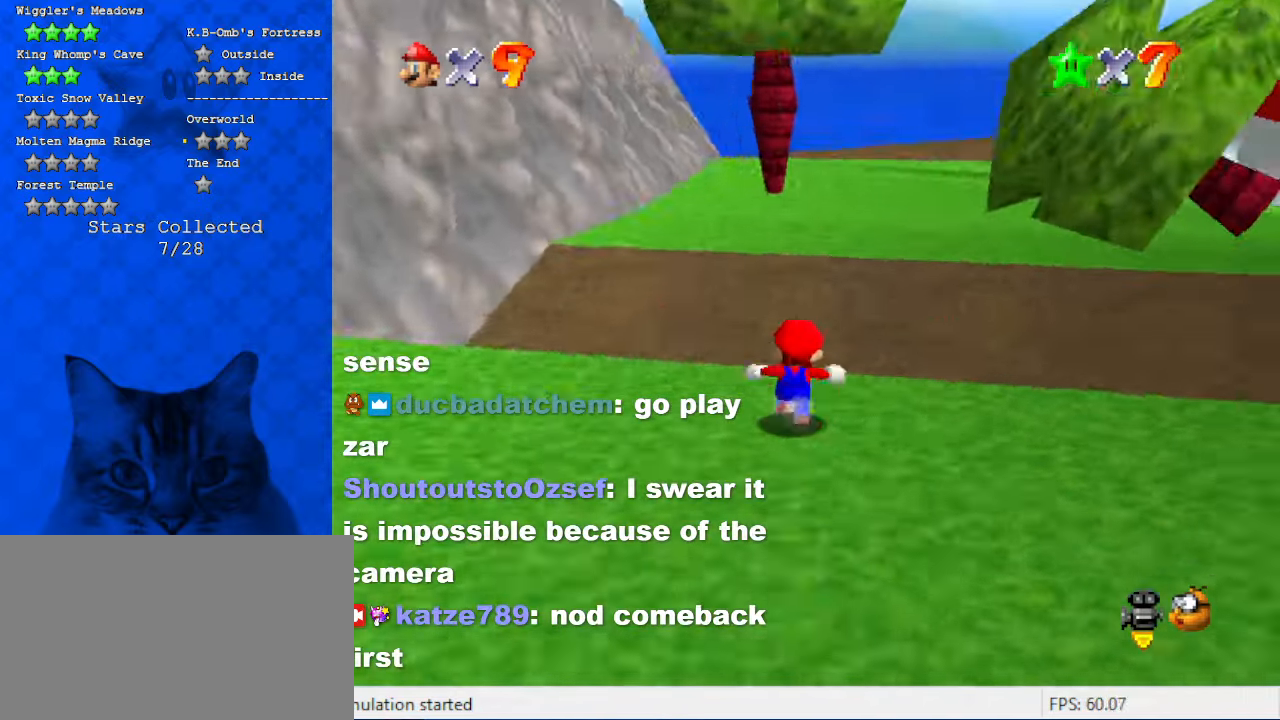
{"keys": ["left", "up"], "events": [[134, "y", "down"], [200, "shift", "down"], [367, "left", "down"], [434, "shift", "up"], [434, "y", "up"]]}
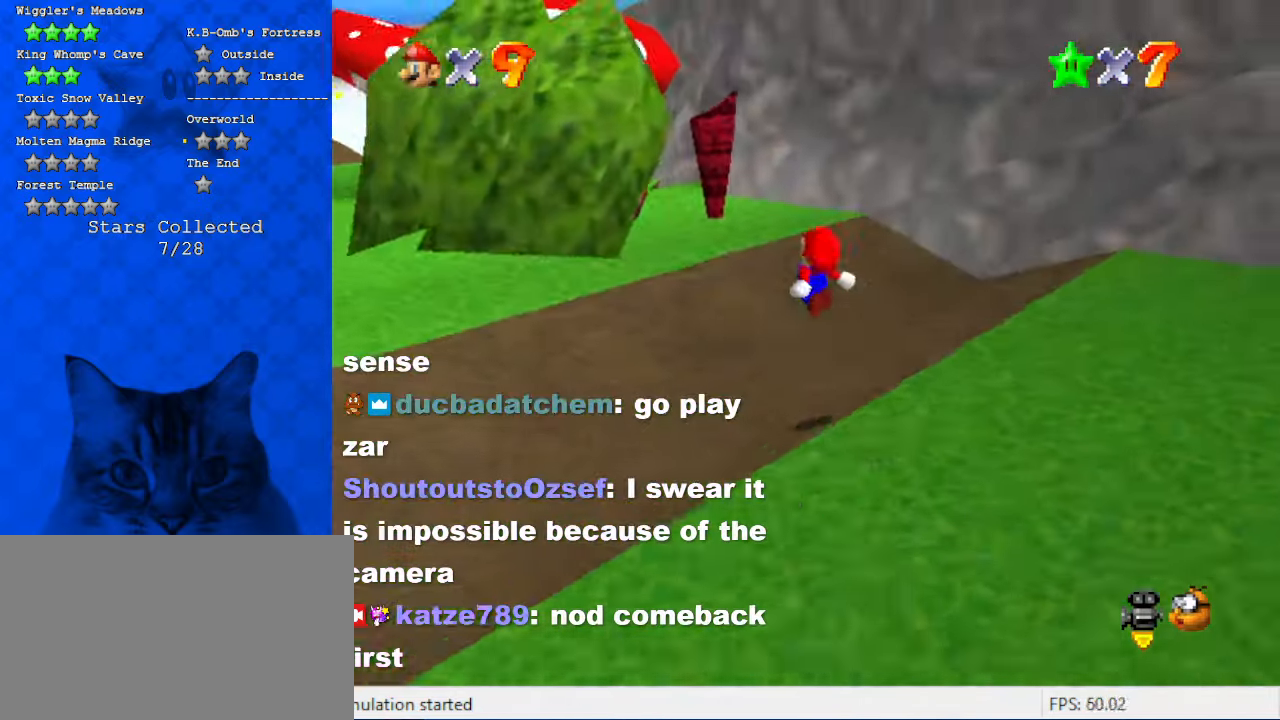
{"keys": ["left", "up"], "events": [[100, "d", "down"], [200, "d", "up"], [267, "left", "up"], [400, "left", "down"]]}
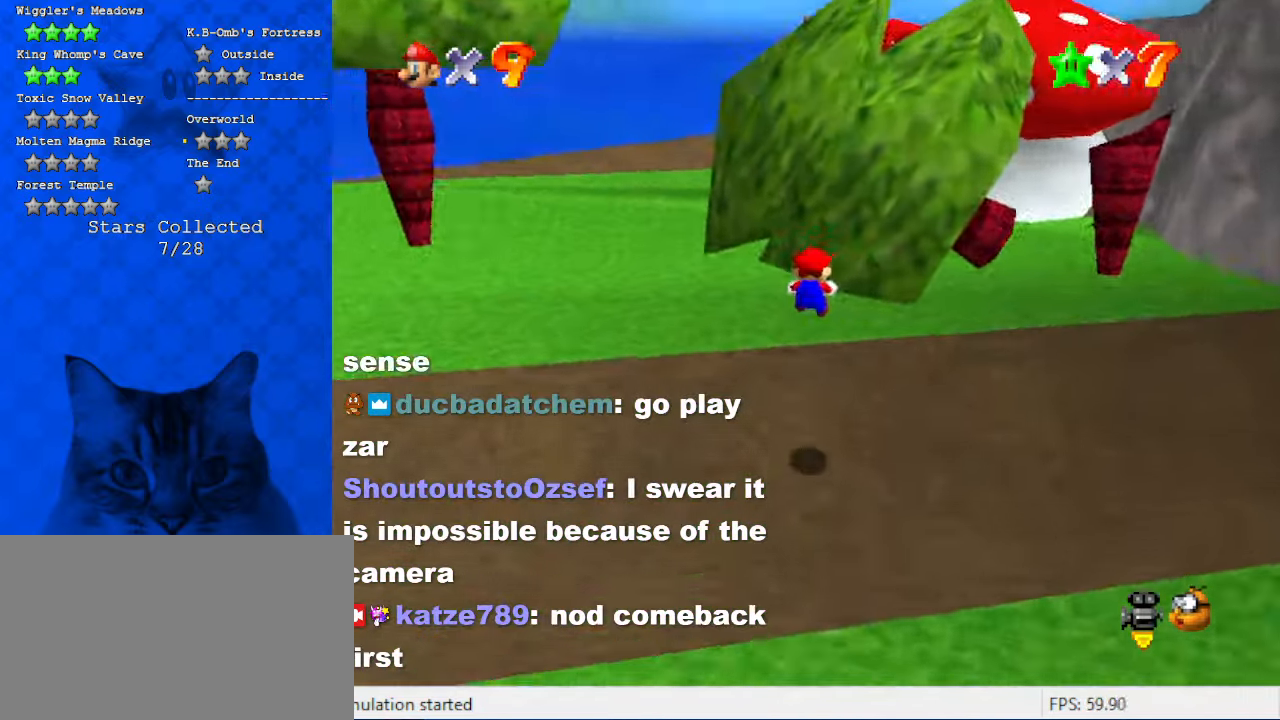
{"keys": ["up"], "events": [[34, "d", "down"], [200, "d", "up"], [267, "left", "up"]]}
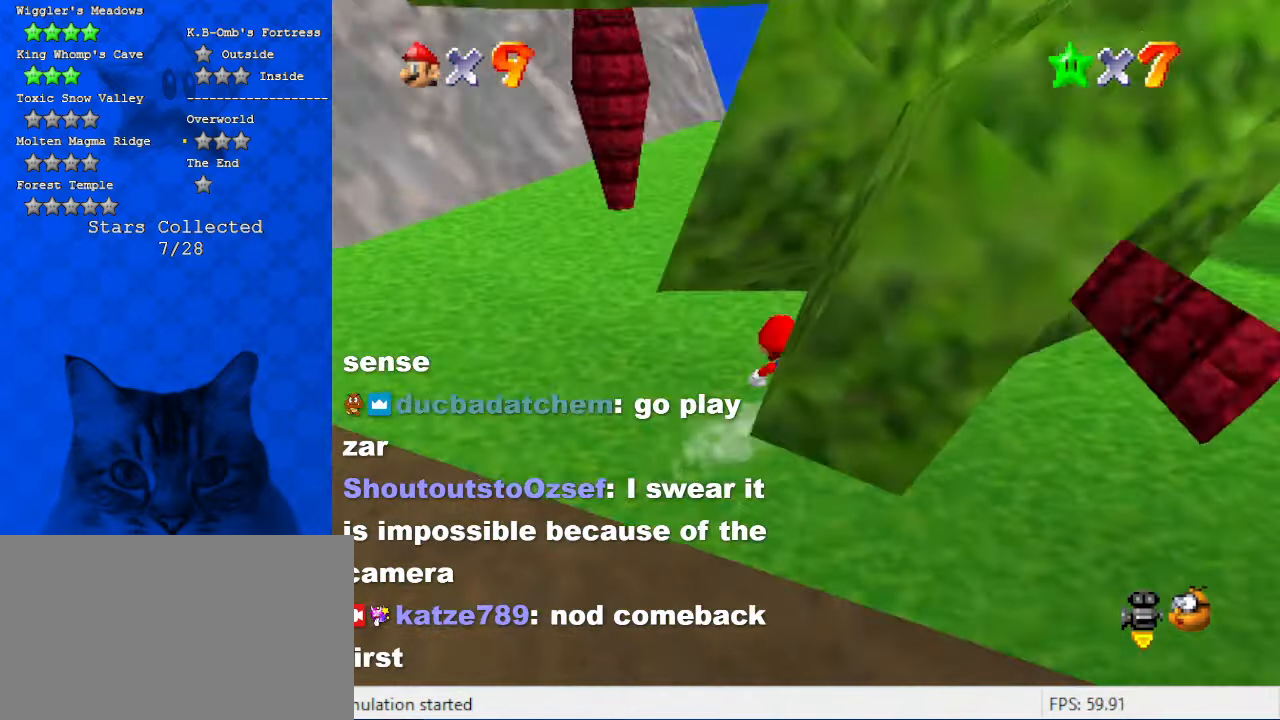
{"keys": ["left", "up"], "events": [[34, "left", "down"], [167, "up", "up"], [234, "a", "down"], [400, "a", "up"], [400, "up", "down"]]}
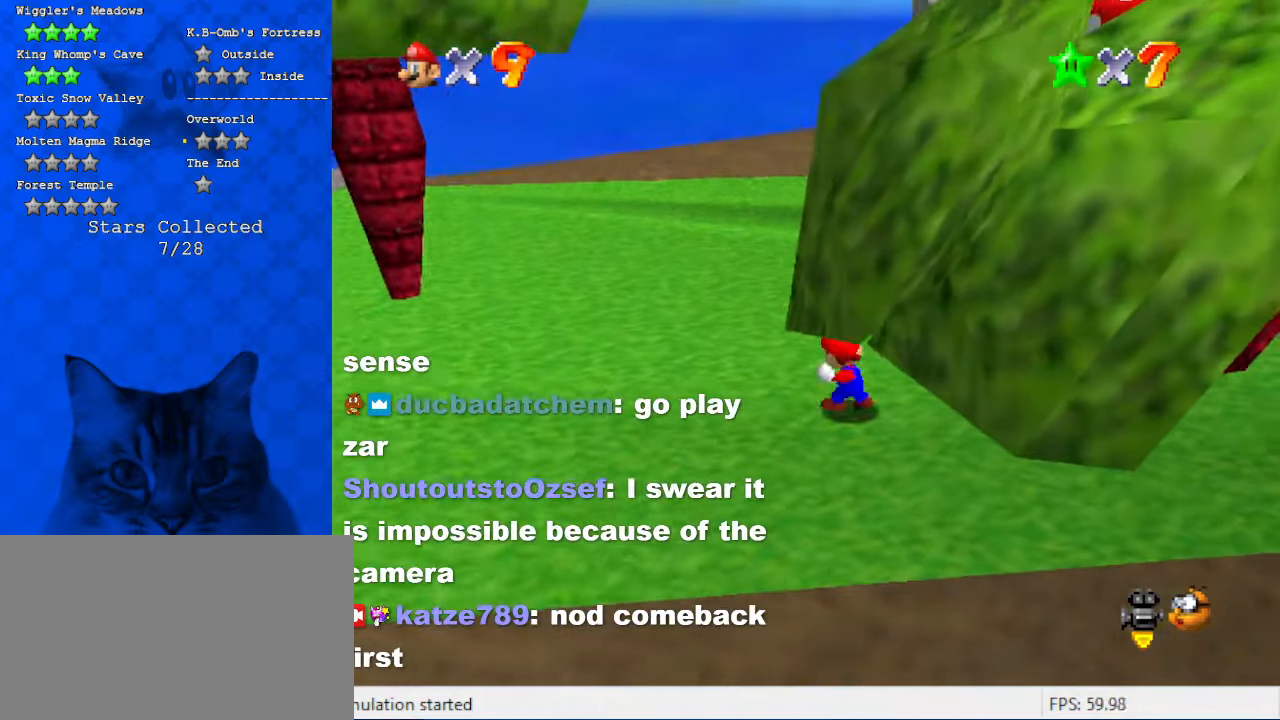
{"keys": ["down", "right"], "events": [[200, "up", "up"], [234, "left", "up"], [434, "down", "down"], [434, "right", "down"]]}
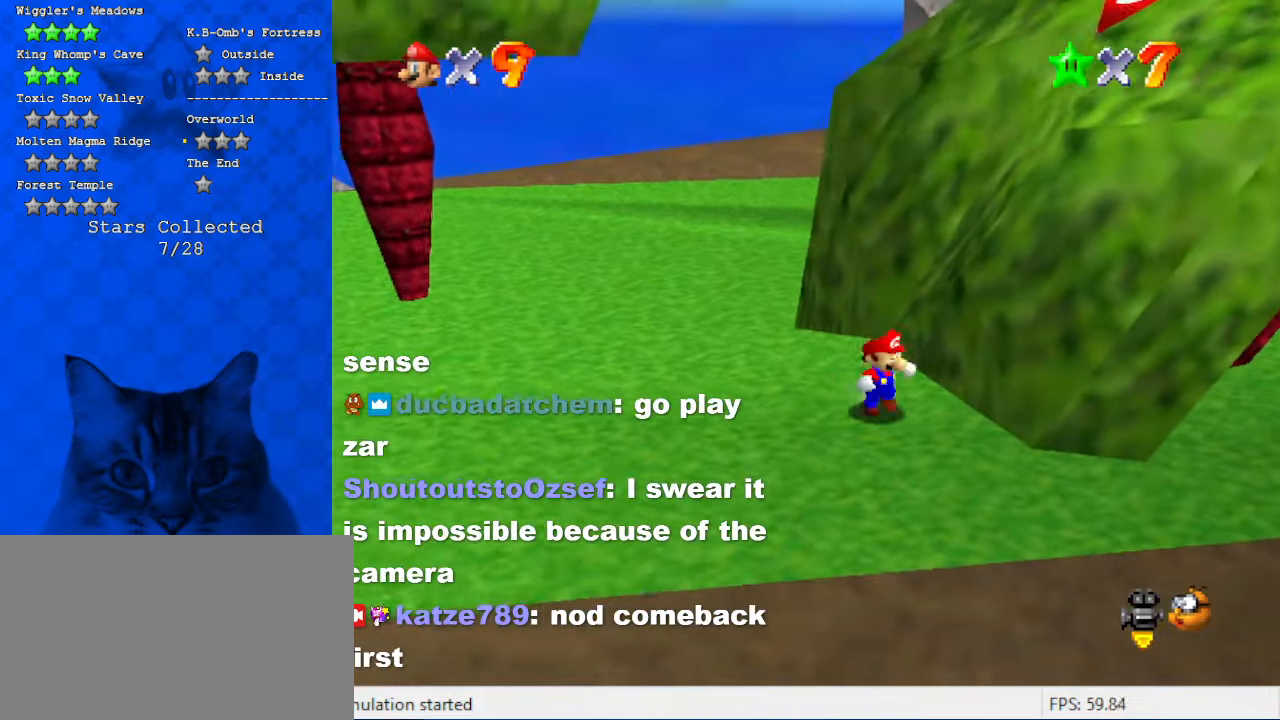
{"keys": ["down", "right"], "events": [[267, "right", "up"], [300, "down", "up"], [500, "down", "down"], [500, "right", "down"]]}
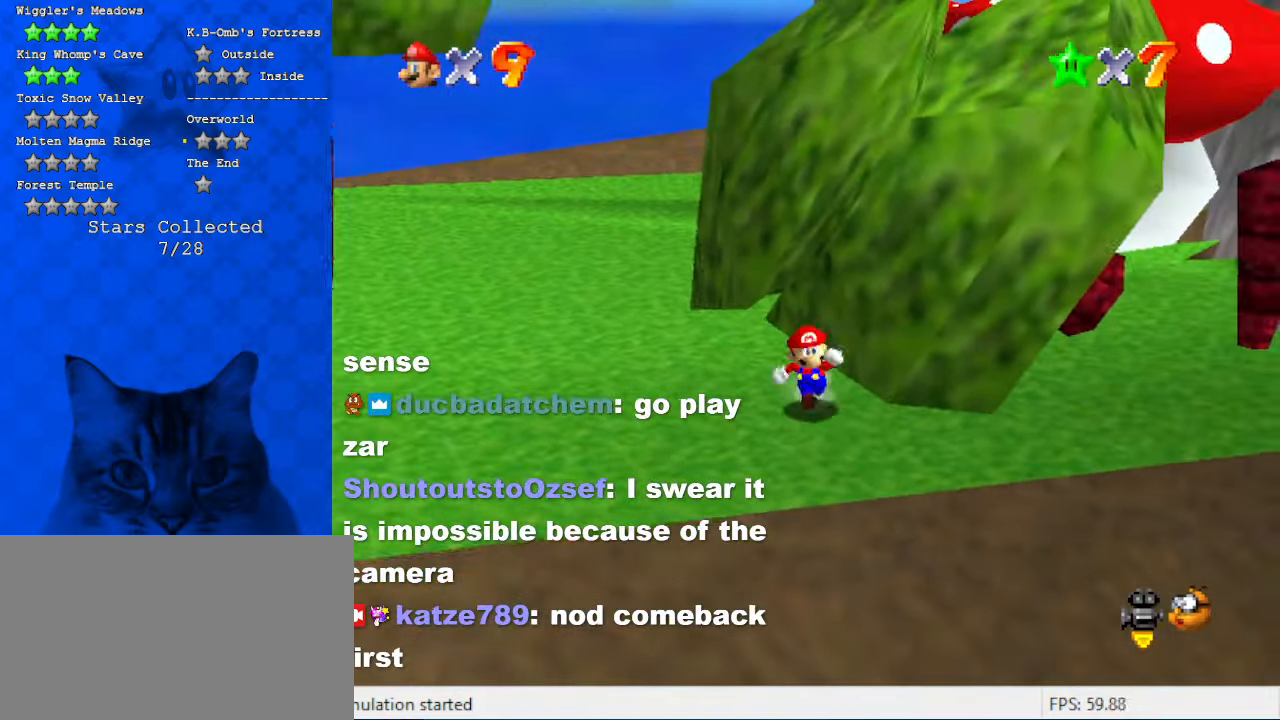
{"keys": ["left", "up"], "events": [[134, "down", "up"], [167, "left", "down"], [167, "right", "up"], [167, "y", "down"], [234, "shift", "down"], [234, "up", "down"], [300, "y", "up"], [367, "shift", "up"]]}
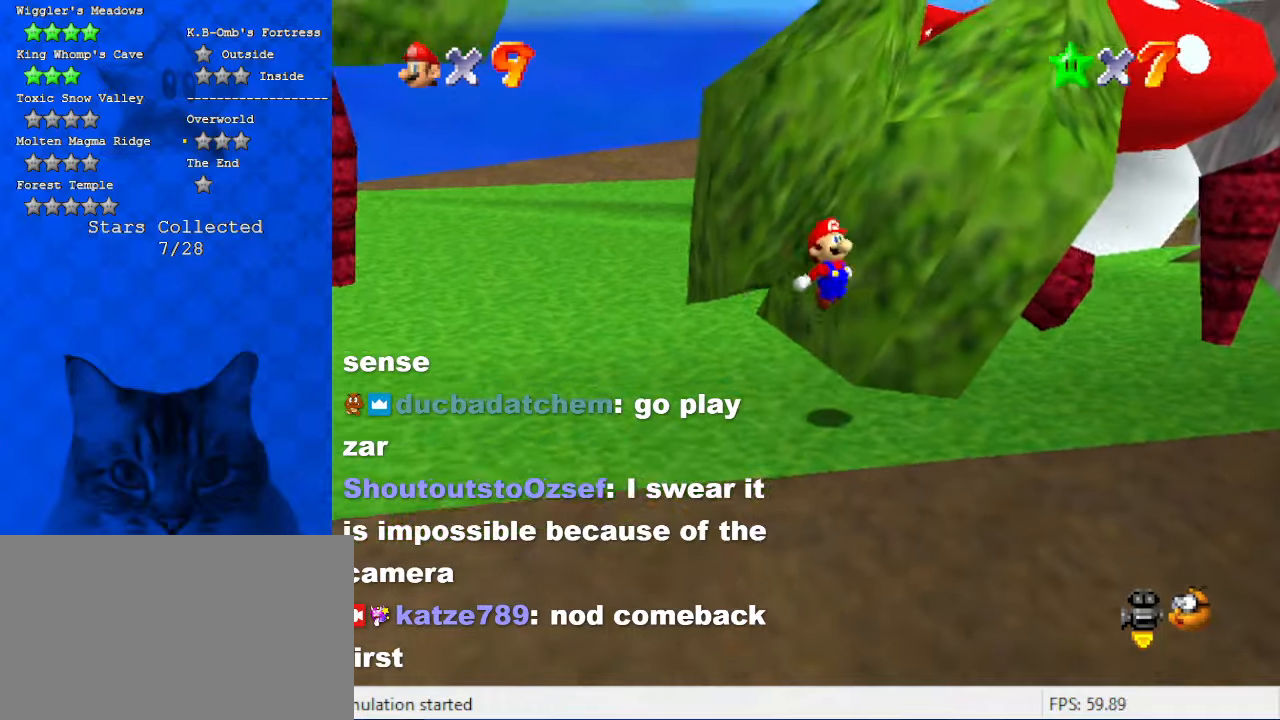
{"keys": ["left", "up", "y"], "events": [[267, "y", "down"], [367, "shift", "down"], [467, "shift", "up"]]}
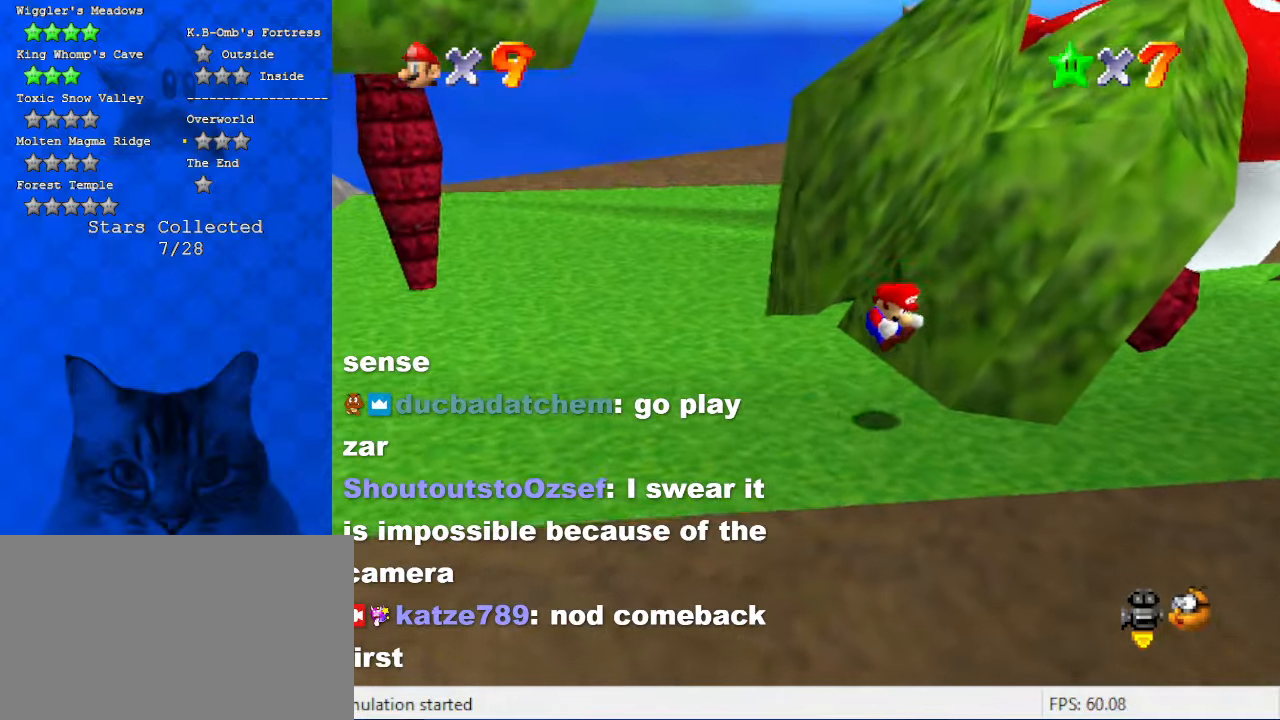
{"keys": ["left", "up", "y"], "events": [[67, "shift", "down"], [200, "shift", "up"], [300, "shift", "down"], [334, "shift", "up"], [434, "shift", "down"], [467, "shift", "up"]]}
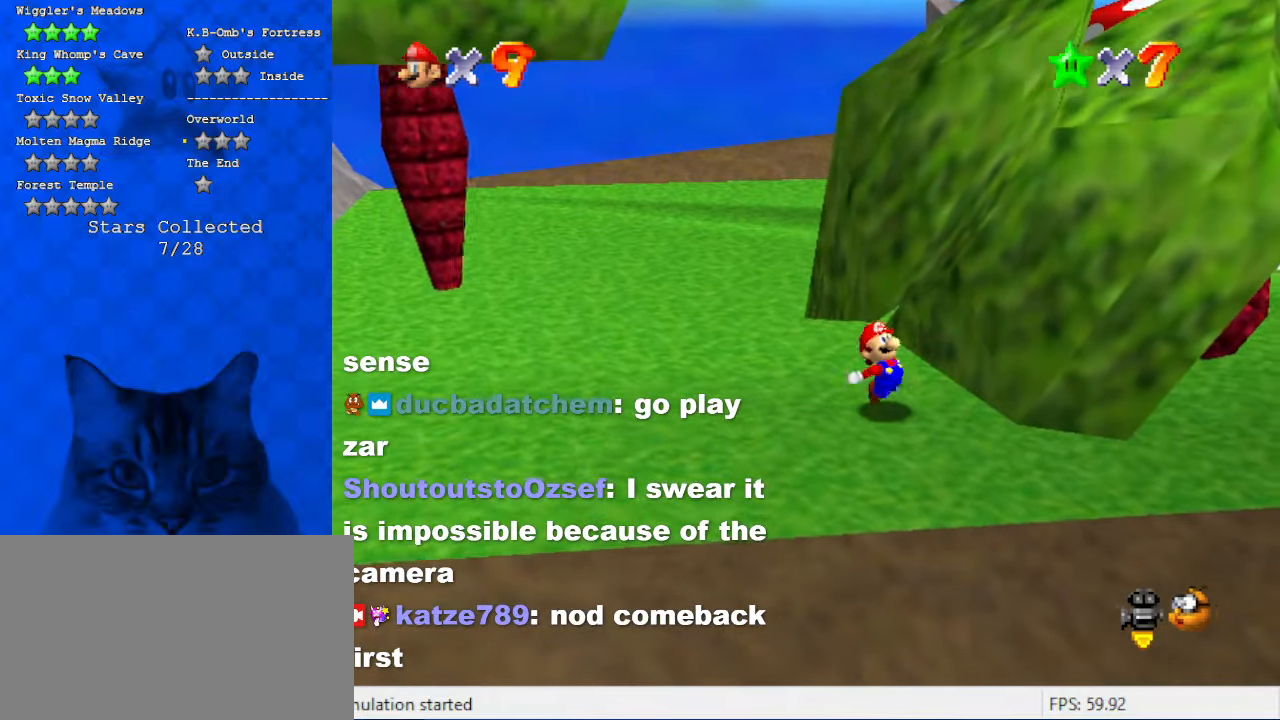
{"keys": ["left", "up", "y"], "events": [[67, "shift", "down"], [167, "shift", "up"], [267, "shift", "down"], [300, "shift", "up"], [400, "shift", "down"], [467, "shift", "up"]]}
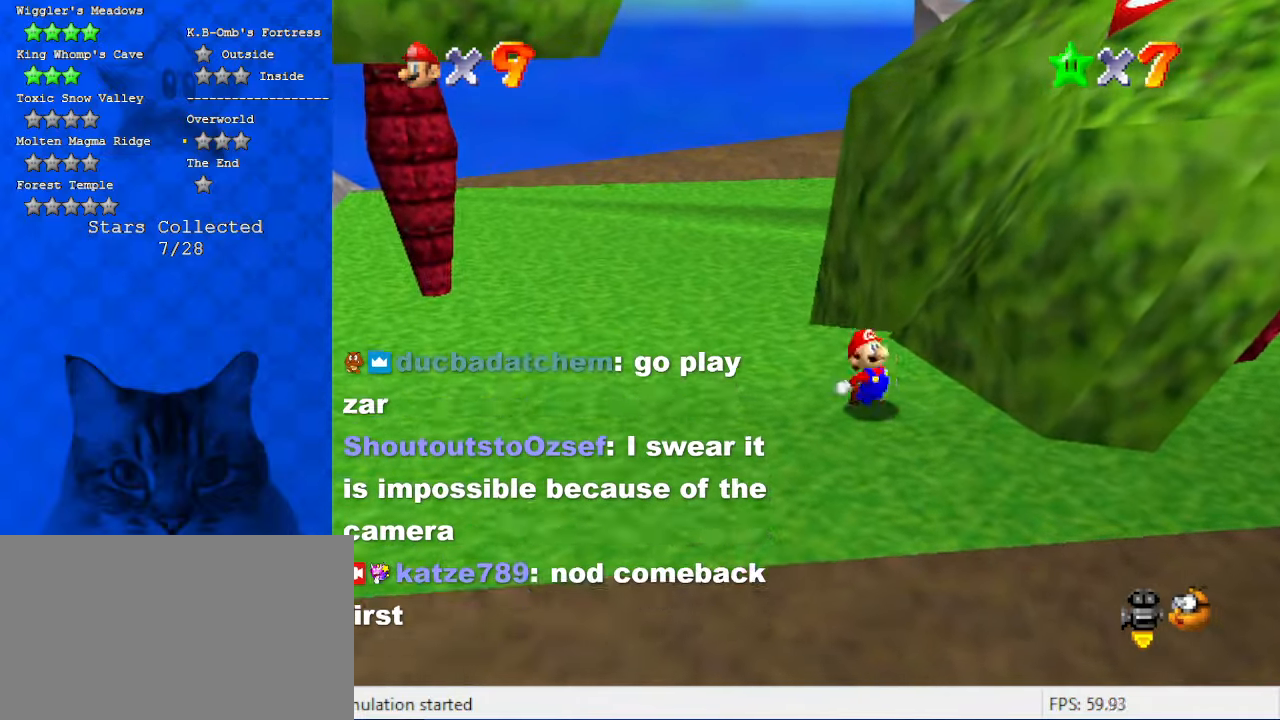
{"keys": ["left", "shift", "up", "y"], "events": [[34, "shift", "down"], [100, "shift", "up"], [100, "up", "up"], [200, "shift", "down"], [234, "shift", "up"], [334, "shift", "down"], [367, "shift", "up"], [434, "up", "down"], [467, "shift", "down"]]}
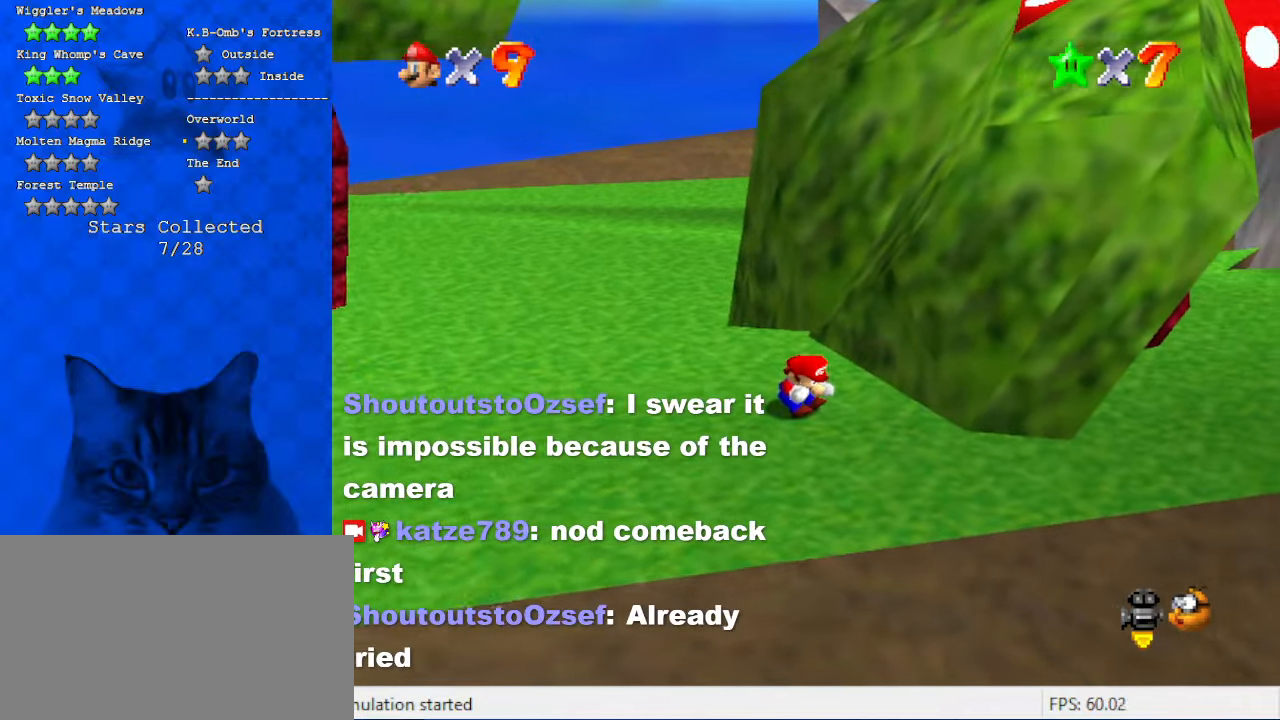
{"keys": ["left", "up", "y"], "events": [[67, "shift", "up"], [100, "shift", "down"], [200, "shift", "up"], [234, "shift", "down"], [334, "shift", "up"], [434, "shift", "down"], [467, "shift", "up"]]}
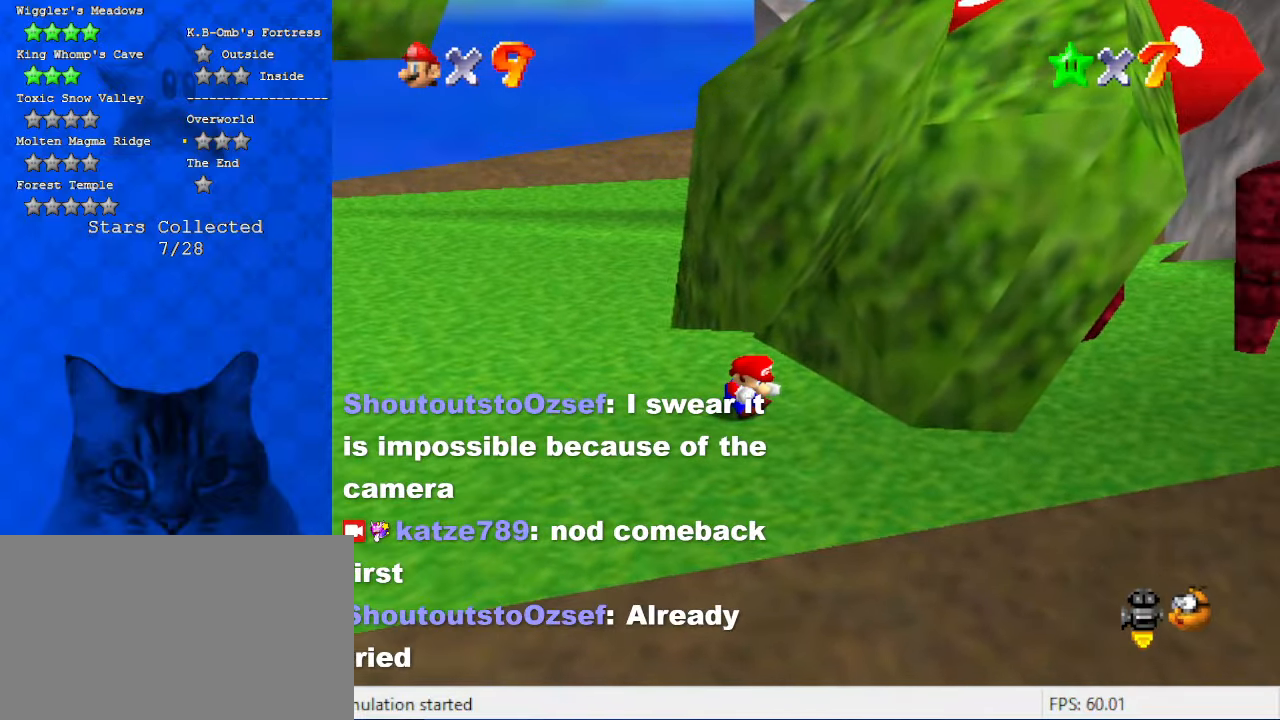
{"keys": ["left", "shift", "up", "y"], "events": [[67, "shift", "down"], [100, "shift", "up"], [200, "shift", "down"], [267, "shift", "up"], [334, "shift", "down"], [400, "shift", "up"], [500, "shift", "down"]]}
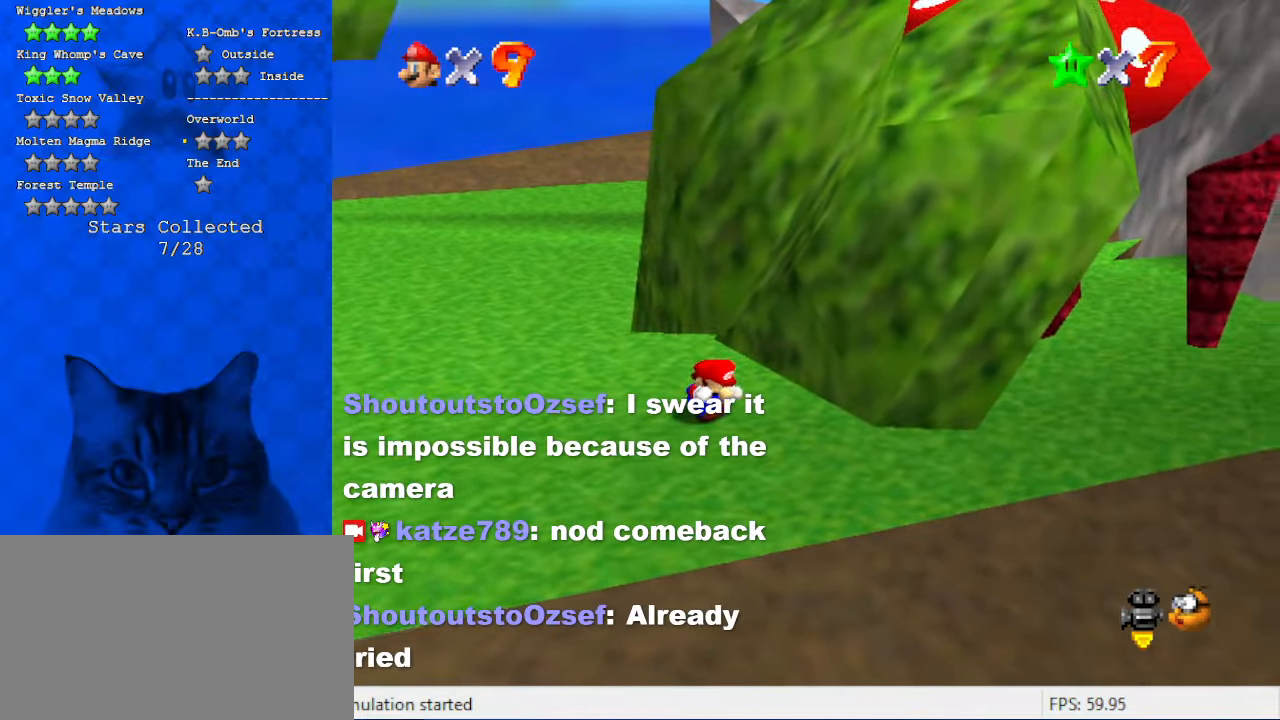
{"keys": ["left", "shift", "up", "y"], "events": [[100, "shift", "up"], [134, "shift", "down"], [234, "shift", "up"], [334, "shift", "down"], [367, "shift", "up"], [467, "shift", "down"]]}
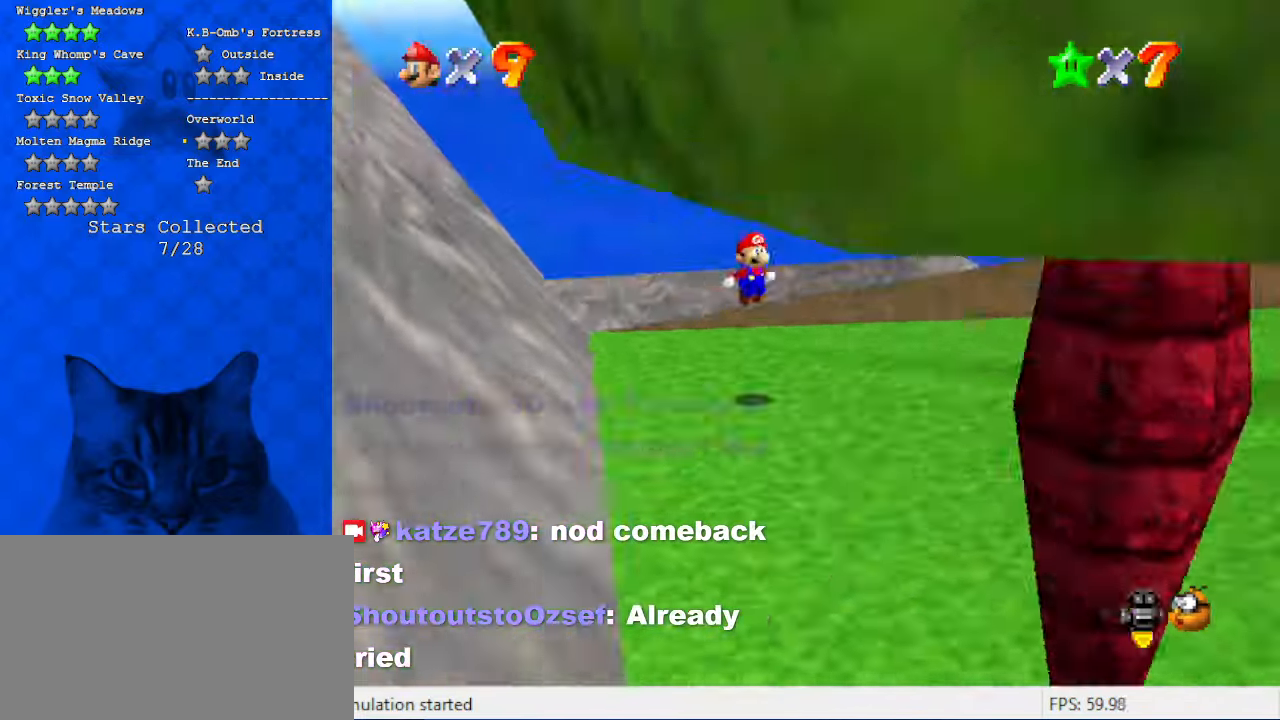
{"keys": ["left", "up"], "events": [[67, "shift", "up"], [134, "y", "up"]]}
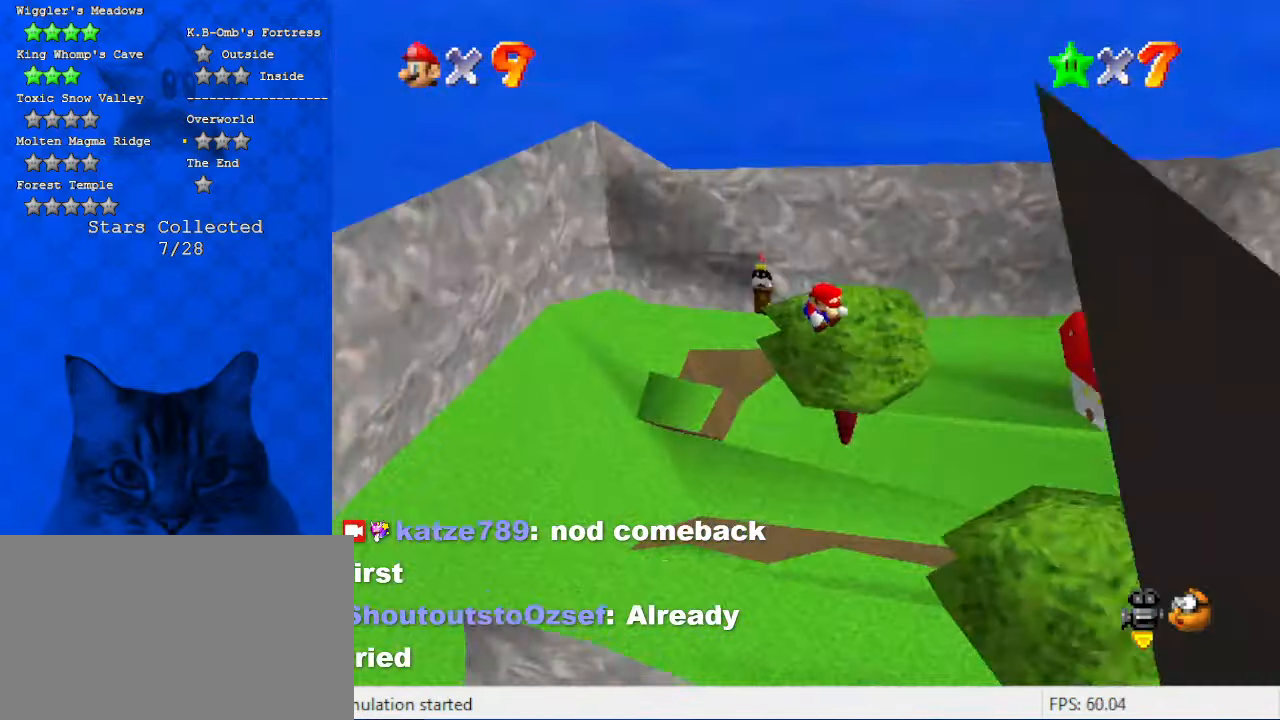
{"keys": ["left", "up"], "events": []}
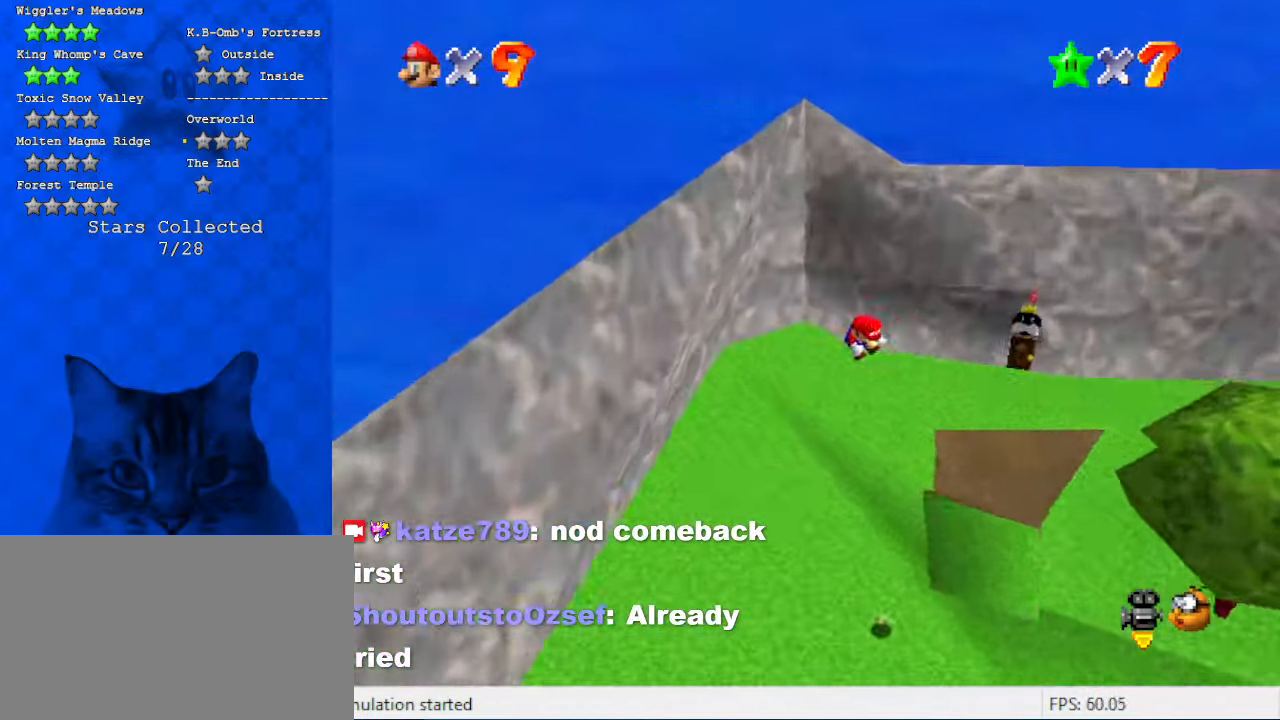
{"keys": ["up"], "events": [[267, "left", "up"]]}
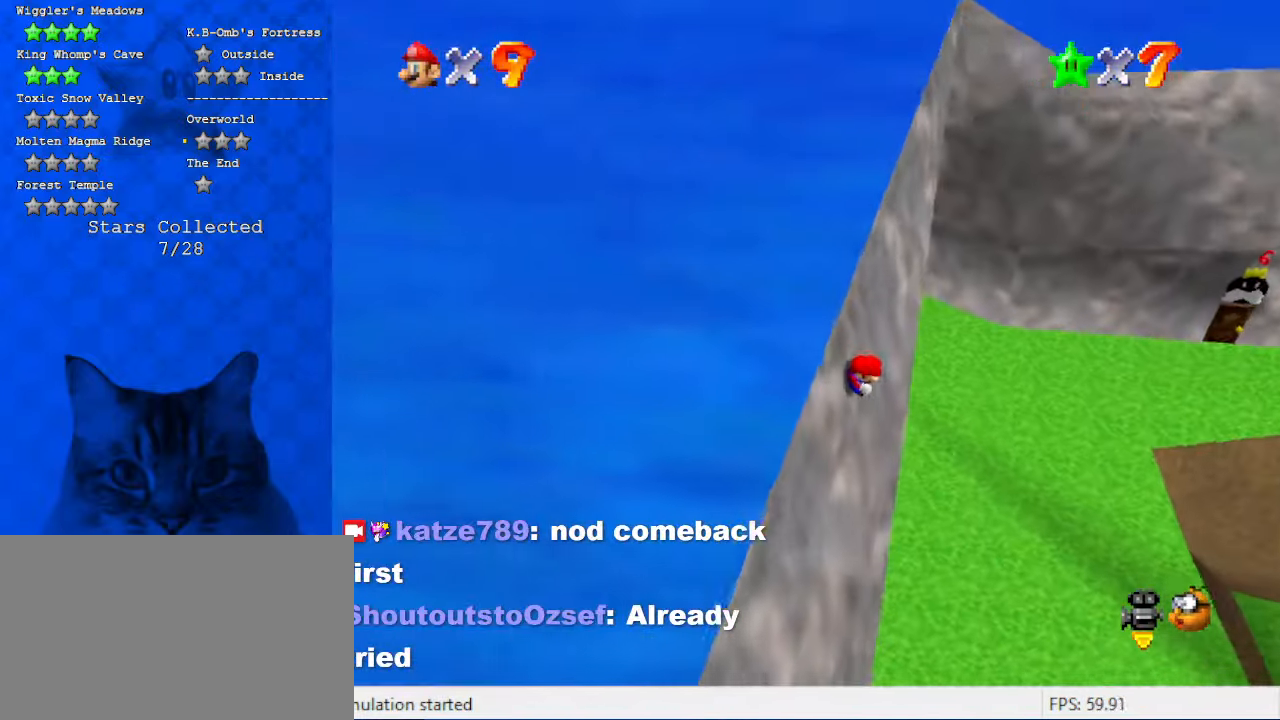
{"keys": ["up"], "events": [[167, "a", "down"], [167, "up", "up"], [367, "a", "up"], [367, "up", "down"]]}
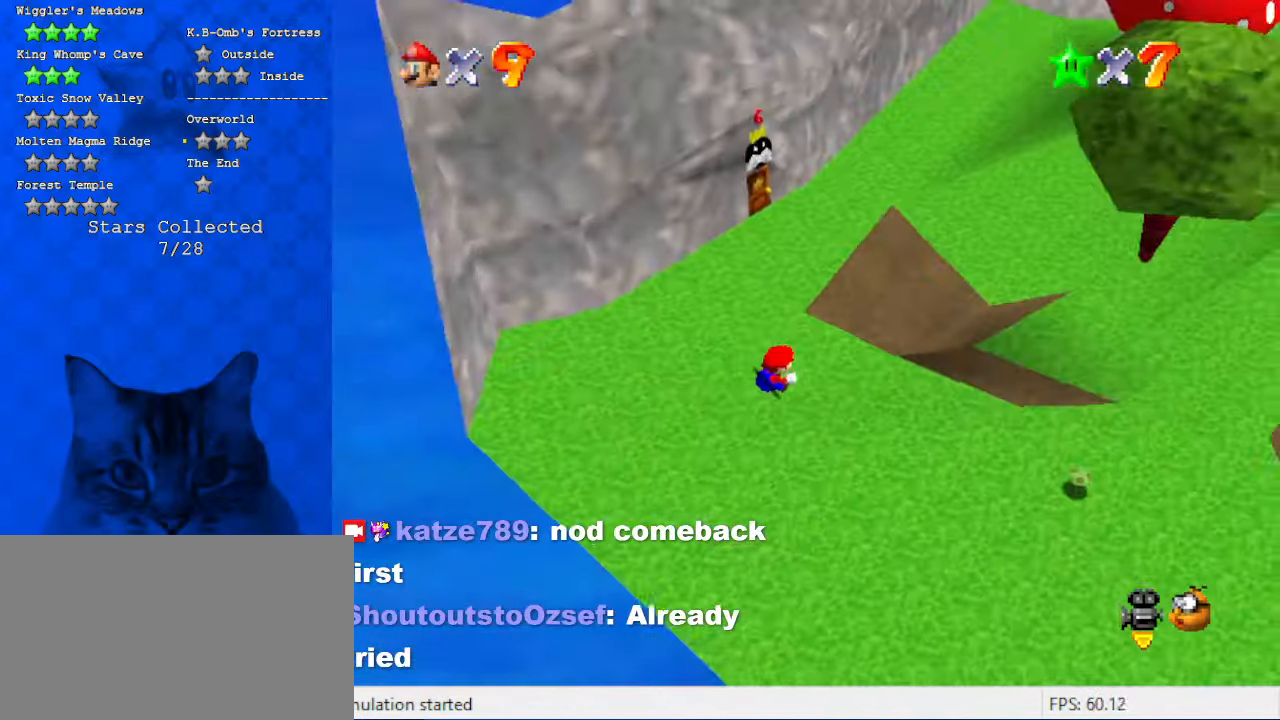
{"keys": ["up"], "events": [[334, "c", "down"], [434, "c", "up"]]}